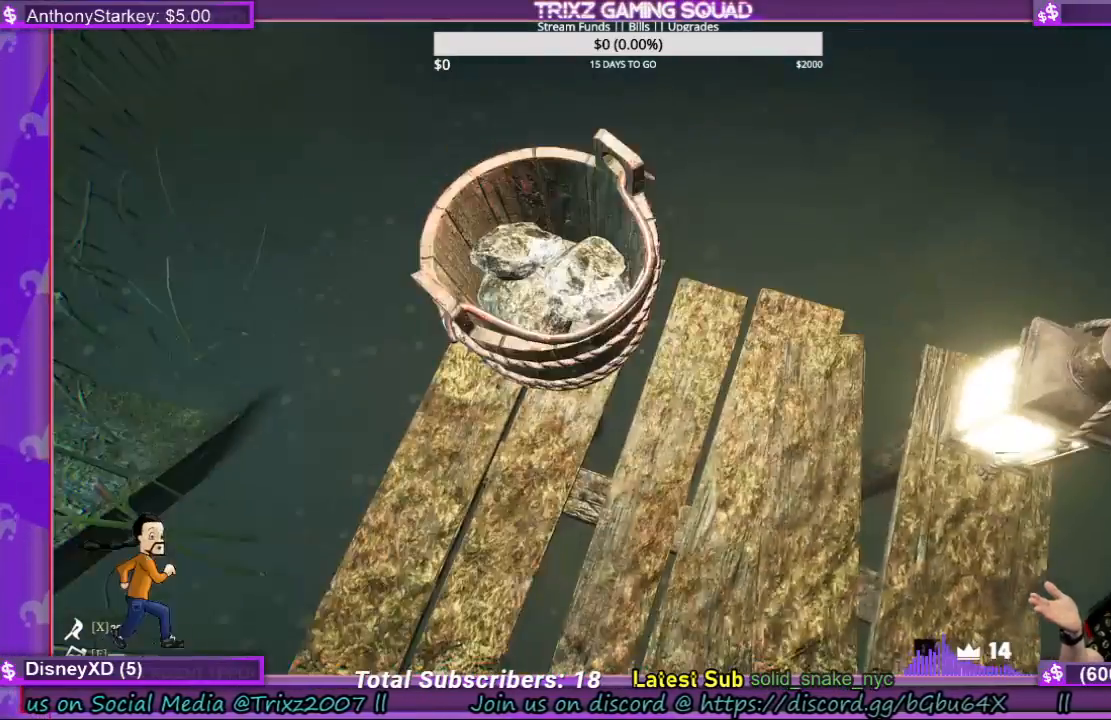
Gameplay with keyboard and mouse; each line is a JSON object with the keys and mouse buttons held at the frame after it. "events" lists presses ("down") and releases ("up") of "a", "ctrl", "d", "e", "f", "q", "r", "s", "shift", "space", "tab", "w", "mouse_left", "mouse_wheel", "mouse_right" and "mouse_mb4" between this image and that frame as [ms after this image, input, new state], when the widget could be followed in between. "mouse_left", "mouse_wheel", "mouse_right", "mouse_mb4" = the "left", "wheel", "right", "mb4" buttons of the "mouse" list. No other keys are recorded. "wheel" means that the mouse wheel is clicked or scrolled. Mouse movement is not recorded.
{"keys": [], "mouse": [], "events": [[367, "mouse_left", "down"], [467, "mouse_left", "up"]]}
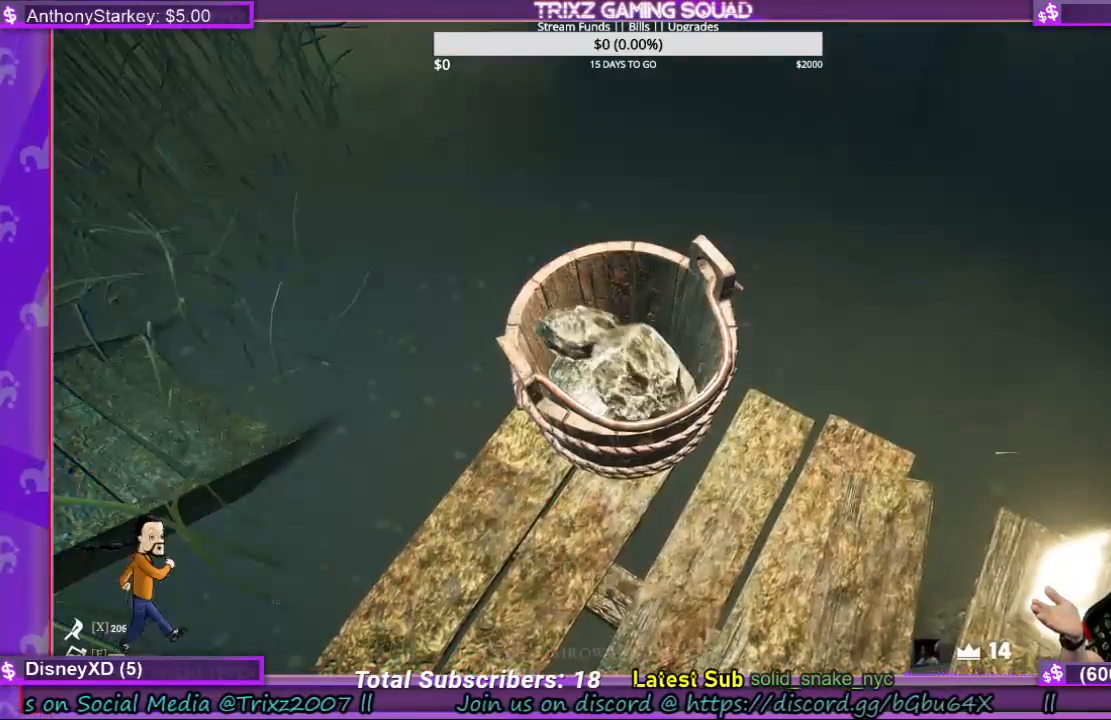
{"keys": [], "mouse": ["left"], "events": [[467, "mouse_left", "down"]]}
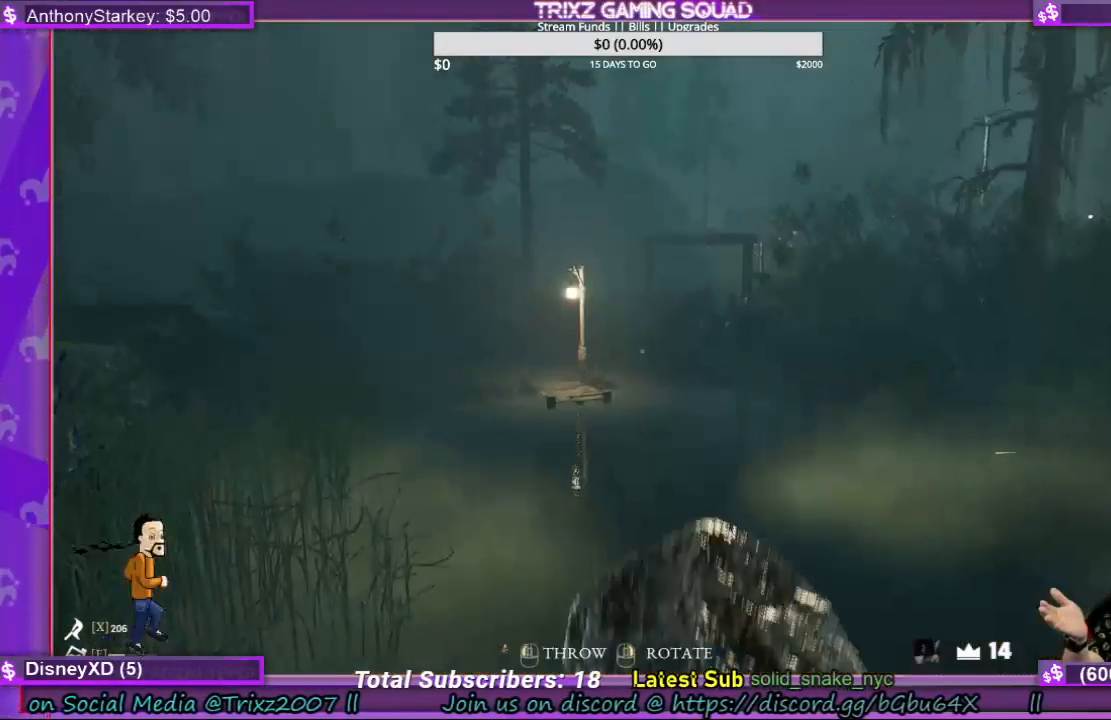
{"keys": [], "mouse": ["left"], "events": []}
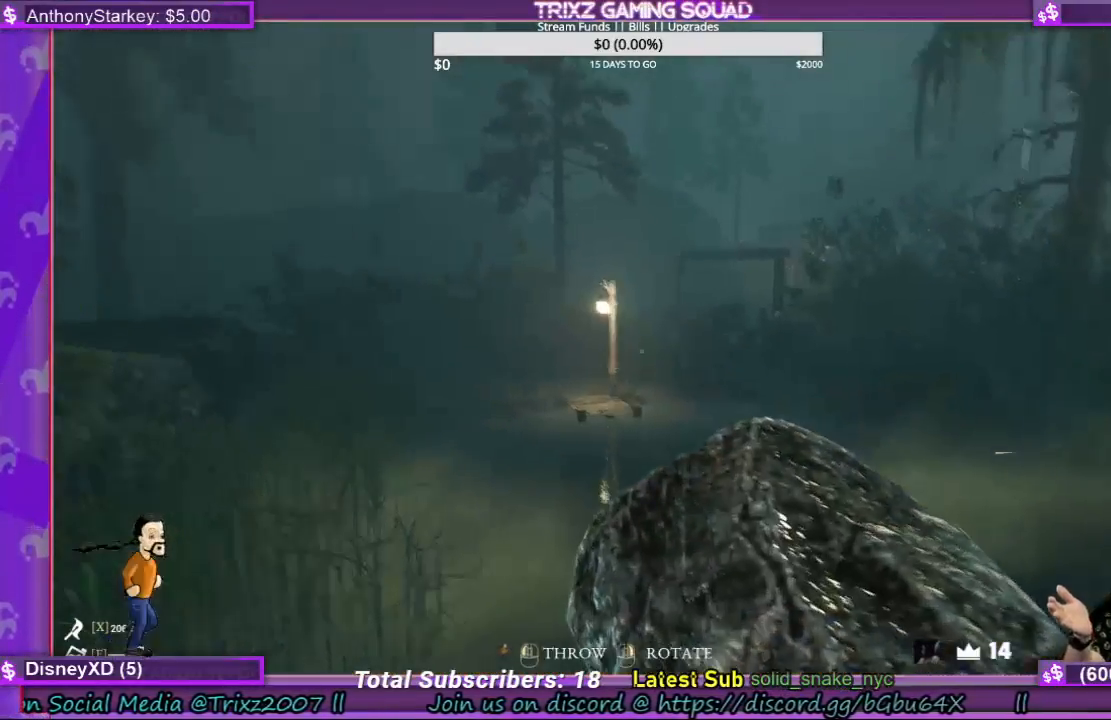
{"keys": [], "mouse": ["left"], "events": []}
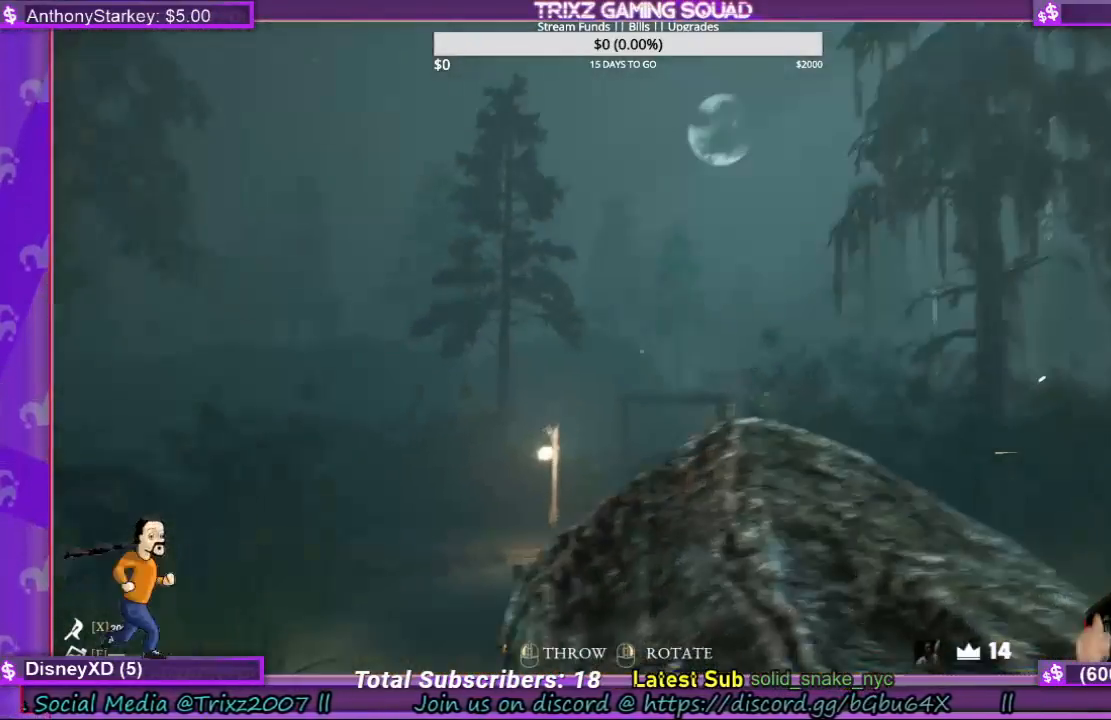
{"keys": [], "mouse": ["left"], "events": []}
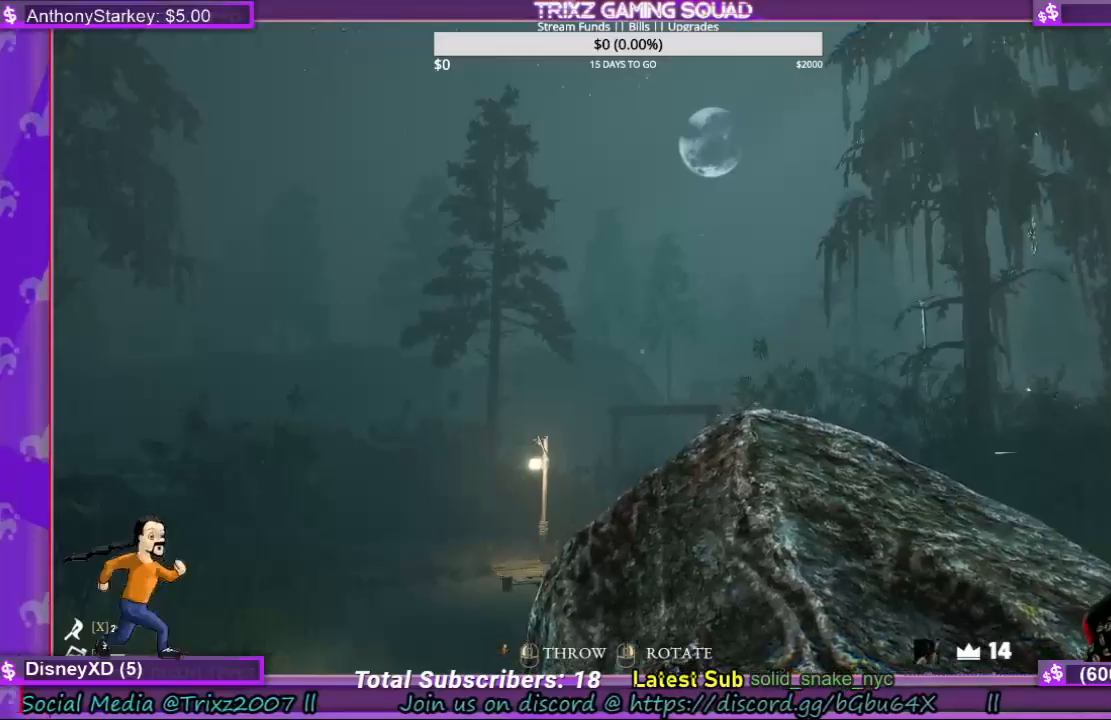
{"keys": [], "mouse": [], "events": [[200, "mouse_left", "up"]]}
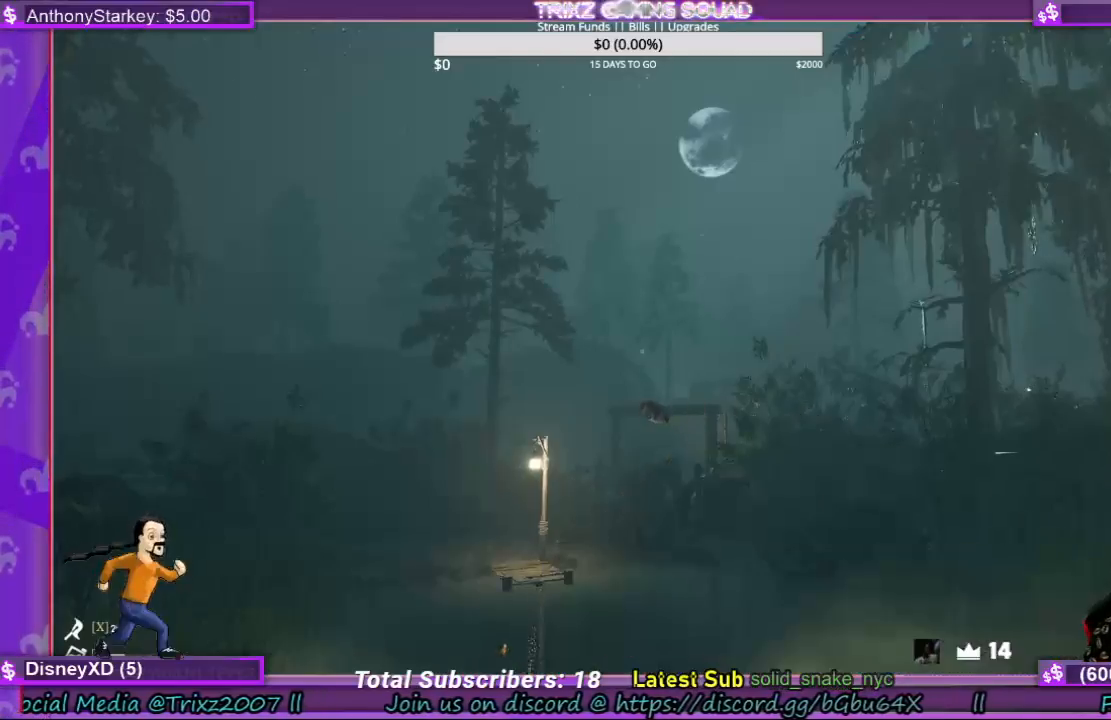
{"keys": [], "mouse": [], "events": []}
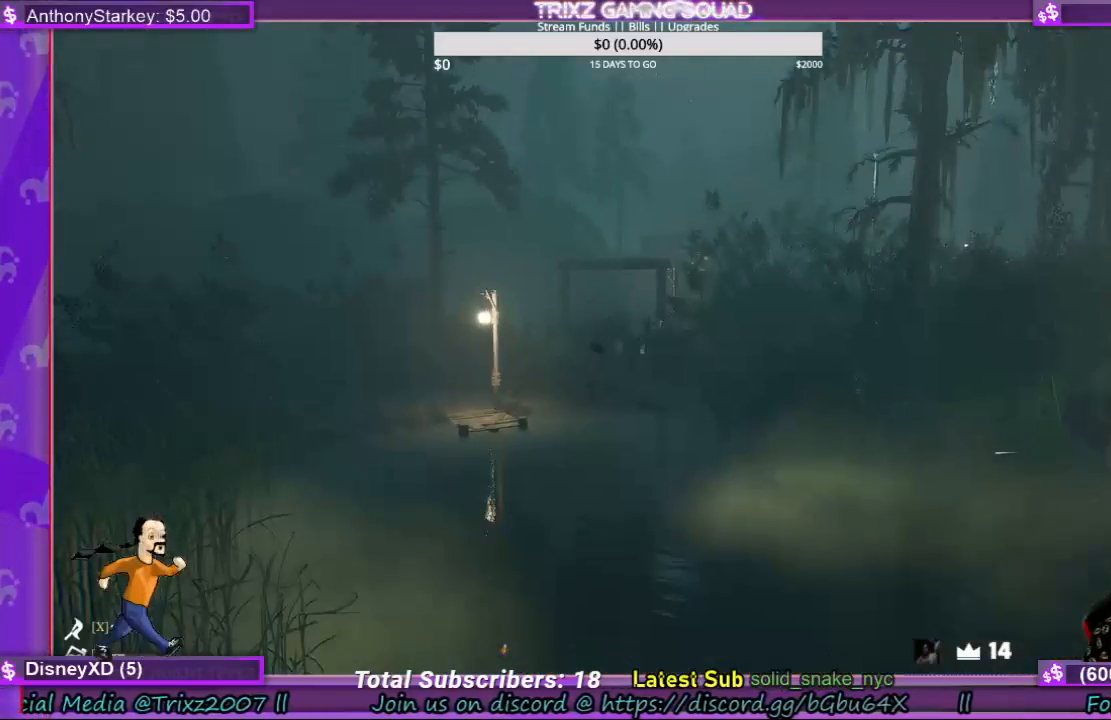
{"keys": [], "mouse": [], "events": []}
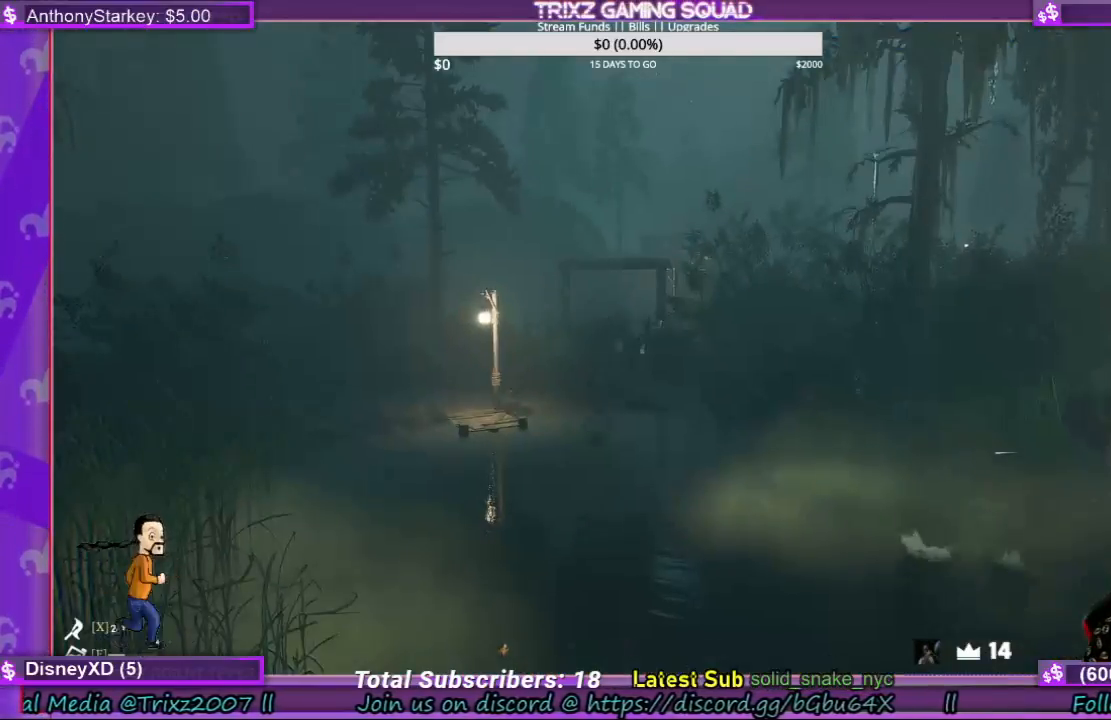
{"keys": [], "mouse": [], "events": []}
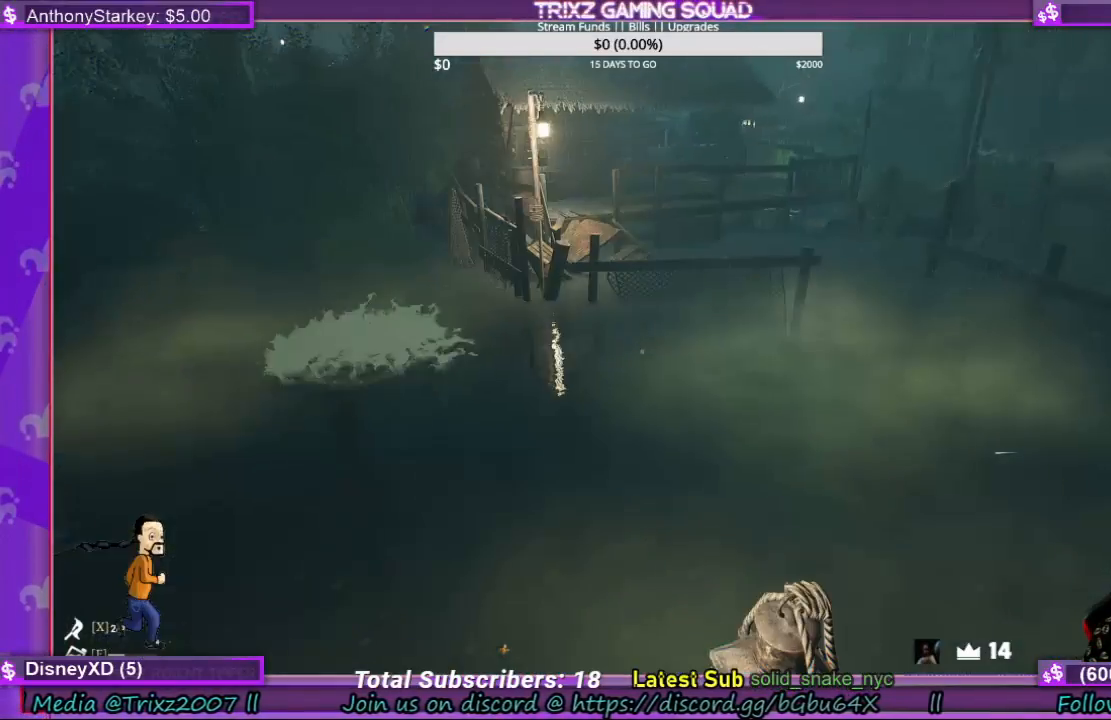
{"keys": ["d"], "mouse": [], "events": [[500, "d", "down"]]}
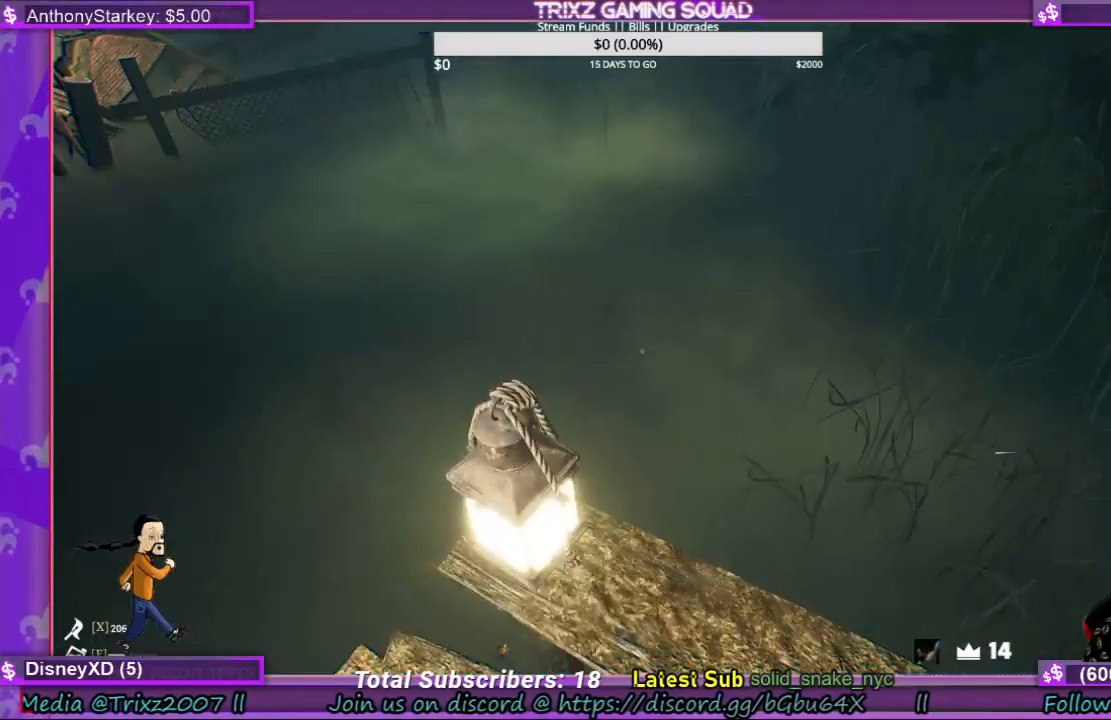
{"keys": ["s"], "mouse": [], "events": [[134, "s", "down"], [267, "d", "up"]]}
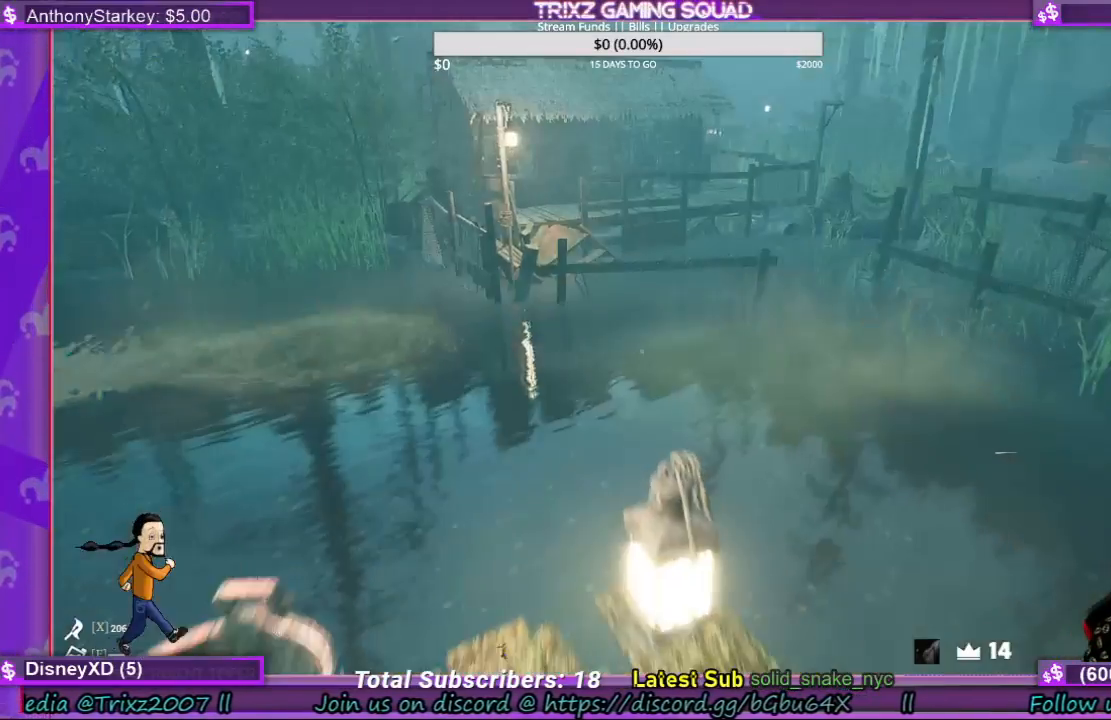
{"keys": ["shift", "w"], "mouse": [], "events": [[167, "s", "up"], [400, "w", "down"], [467, "shift", "down"]]}
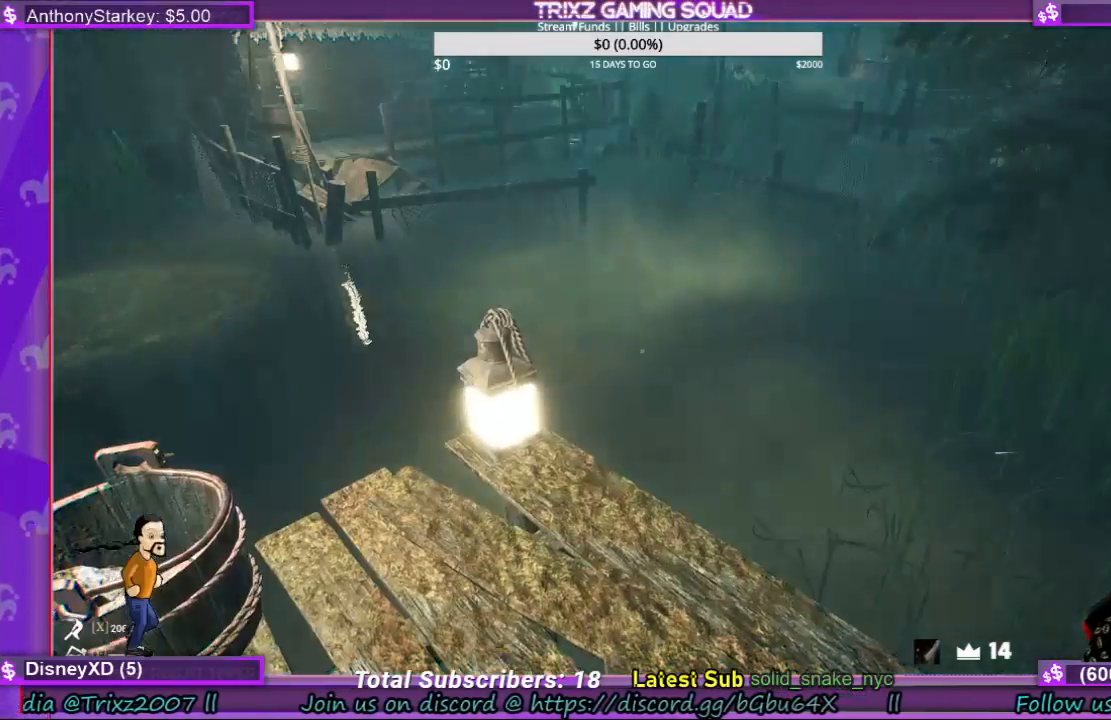
{"keys": ["shift", "w"], "mouse": [], "events": [[234, "space", "down"], [467, "space", "up"]]}
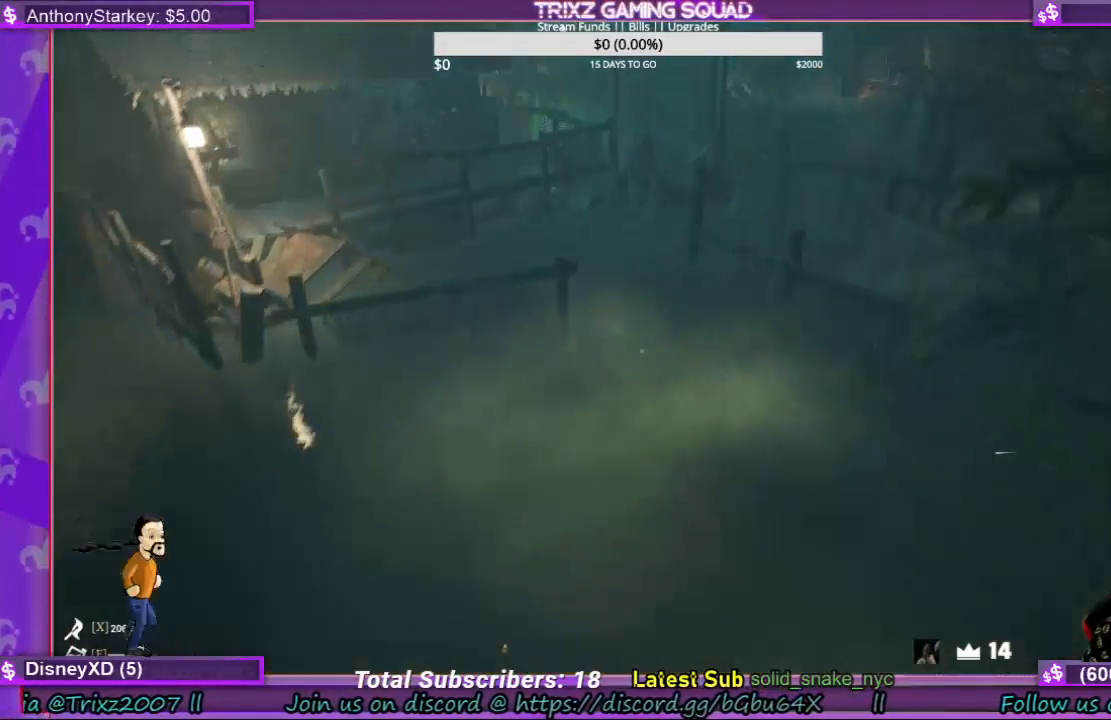
{"keys": ["shift", "w"], "mouse": [], "events": []}
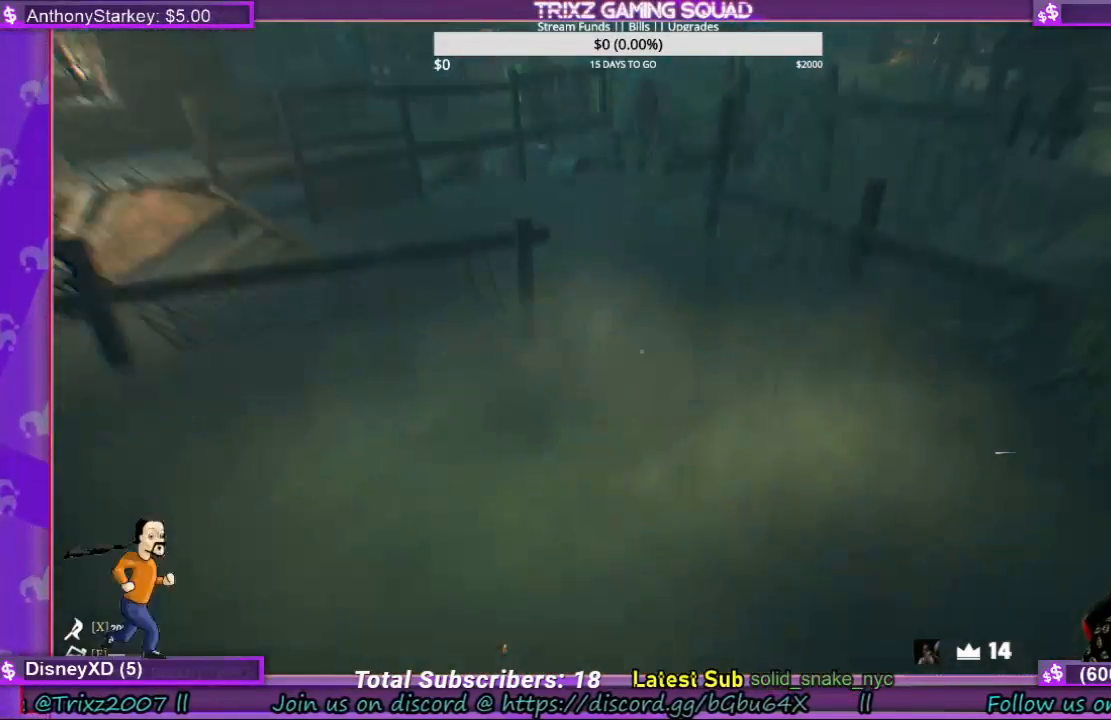
{"keys": ["shift", "w"], "mouse": [], "events": [[267, "space", "down"], [400, "space", "up"]]}
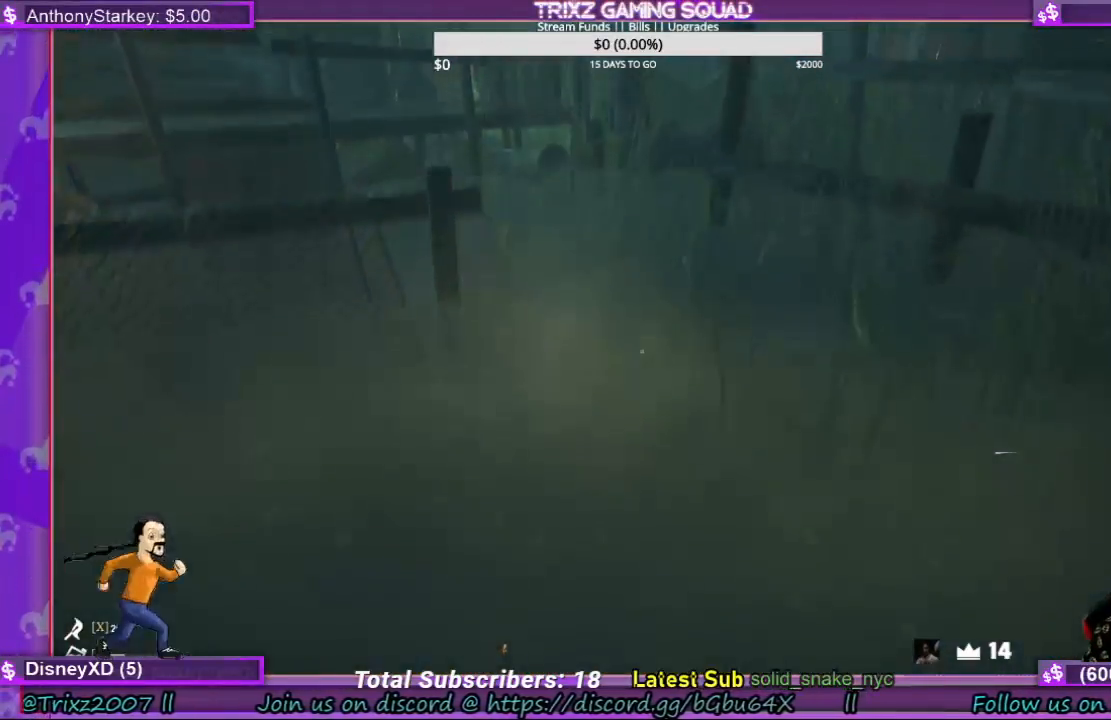
{"keys": ["shift", "space", "w"], "mouse": [], "events": [[434, "space", "down"]]}
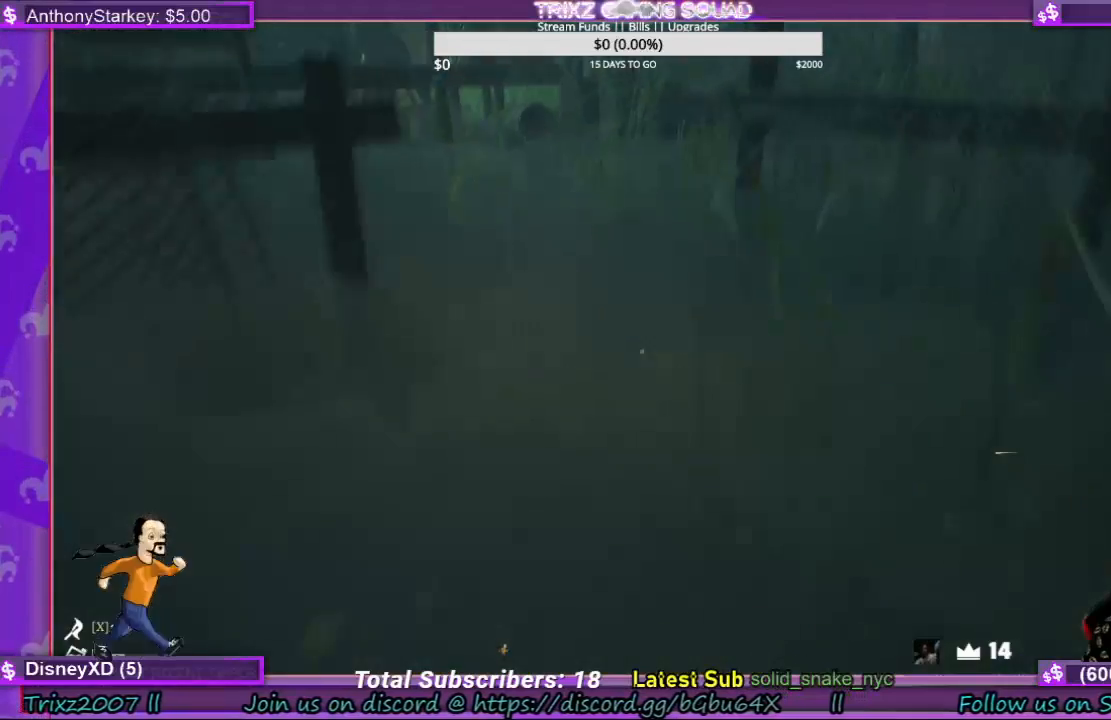
{"keys": ["shift", "w"], "mouse": [], "events": [[34, "space", "up"]]}
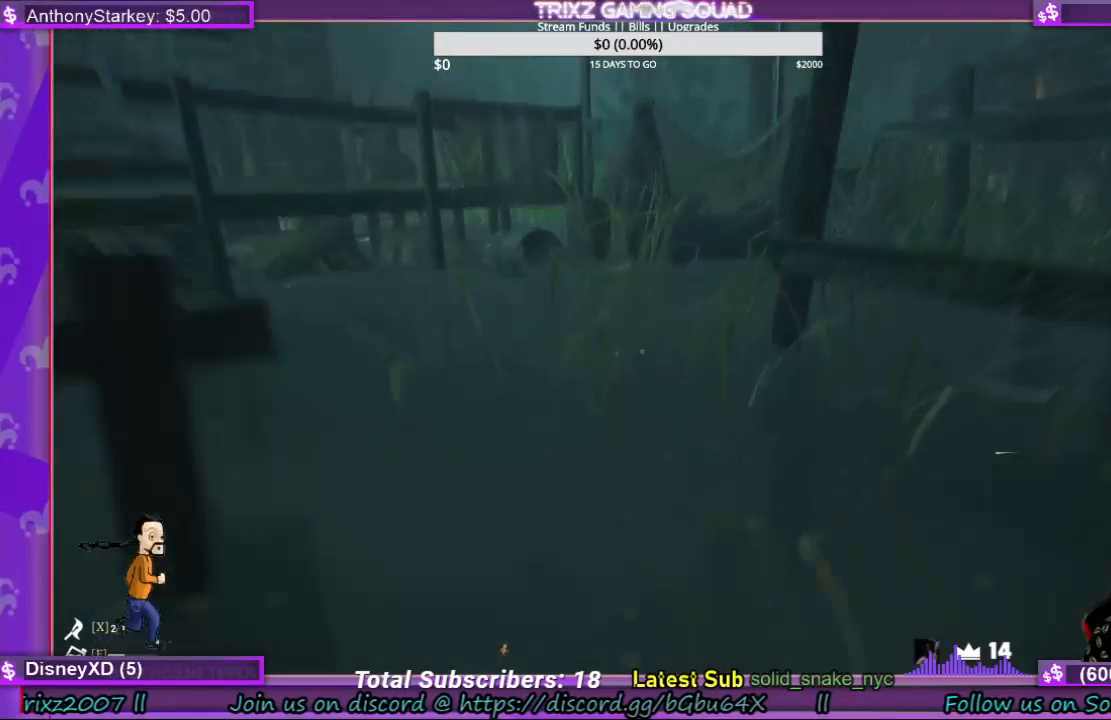
{"keys": ["shift", "w"], "mouse": [], "events": [[67, "space", "down"], [134, "space", "up"], [367, "space", "down"], [500, "space", "up"]]}
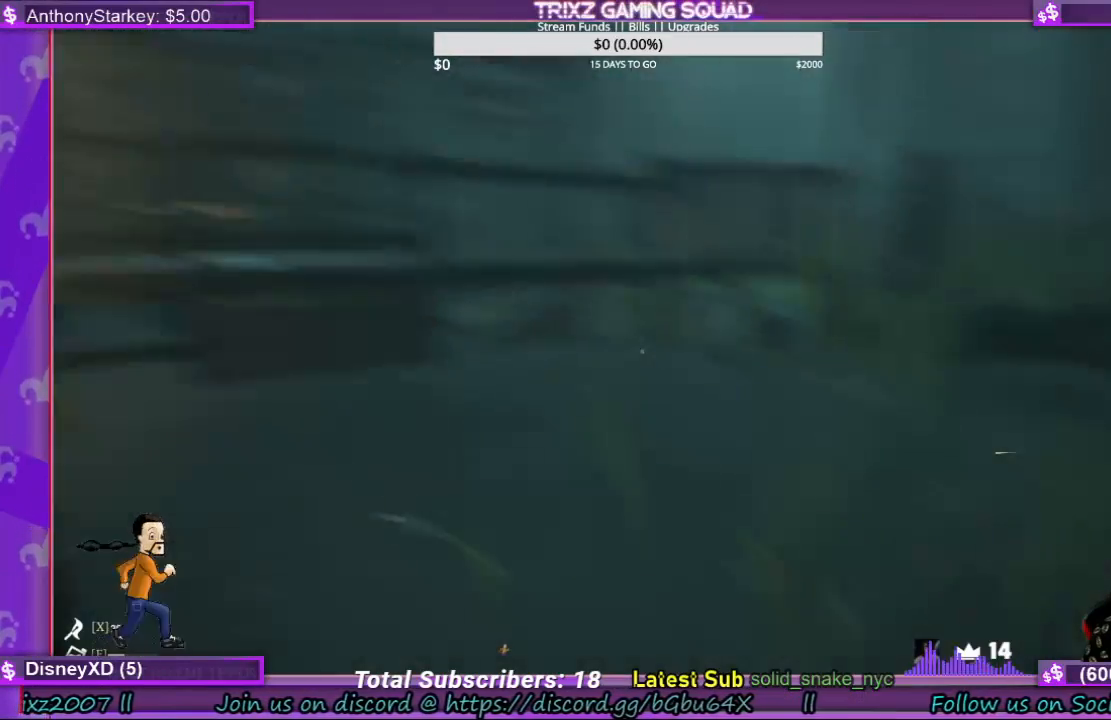
{"keys": ["shift", "w"], "mouse": [], "events": []}
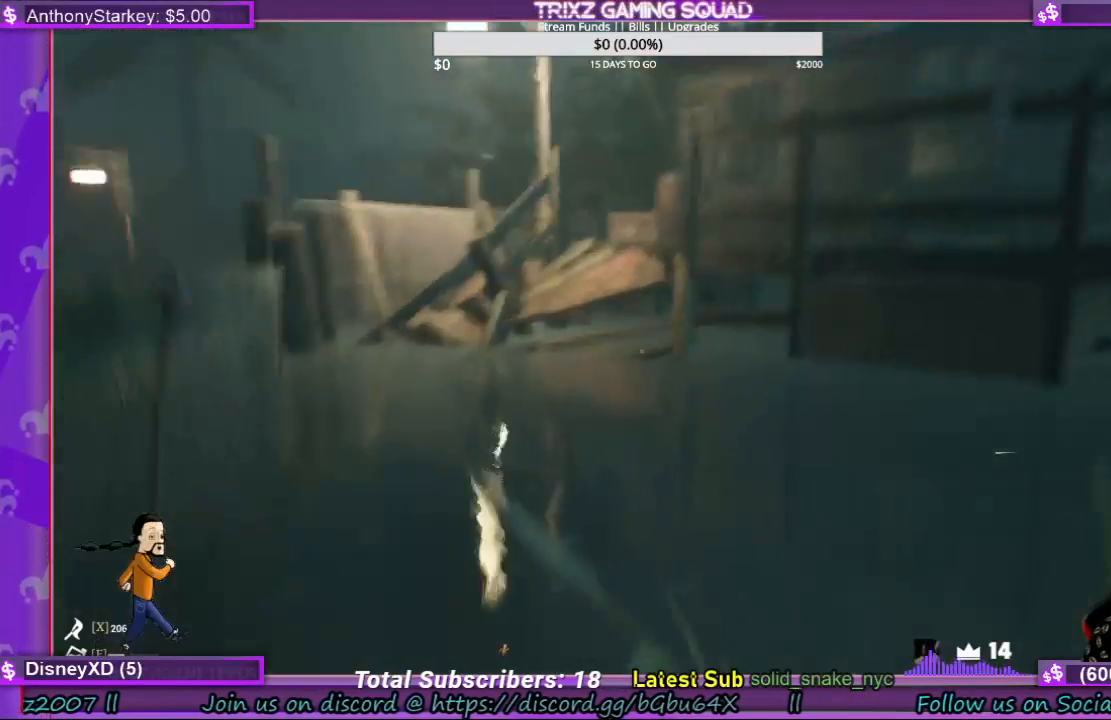
{"keys": ["shift", "w"], "mouse": [], "events": [[67, "space", "down"], [200, "space", "up"]]}
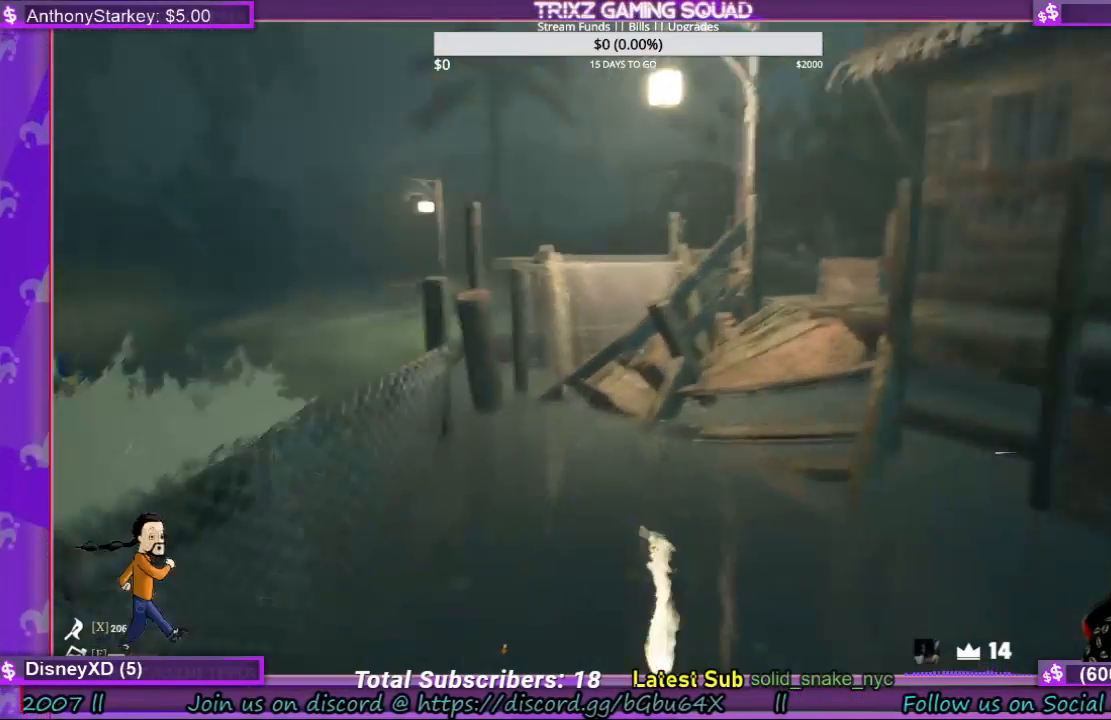
{"keys": ["shift", "w"], "mouse": [], "events": [[234, "space", "down"], [367, "space", "up"]]}
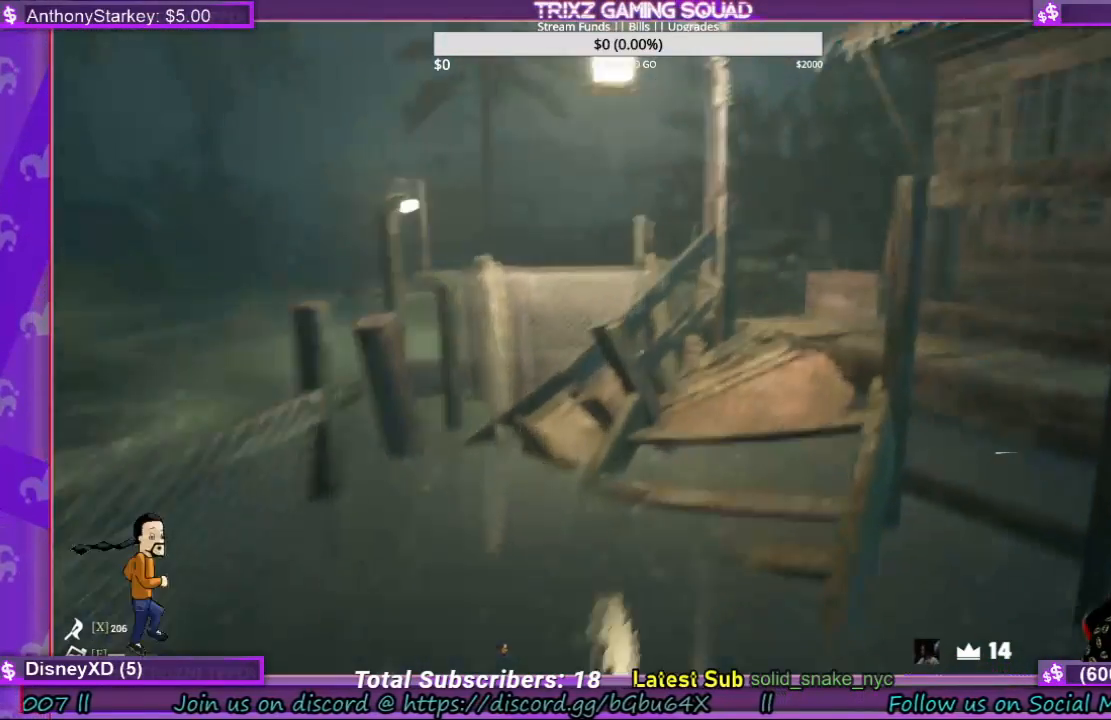
{"keys": ["shift", "space", "w"], "mouse": [], "events": [[434, "space", "down"]]}
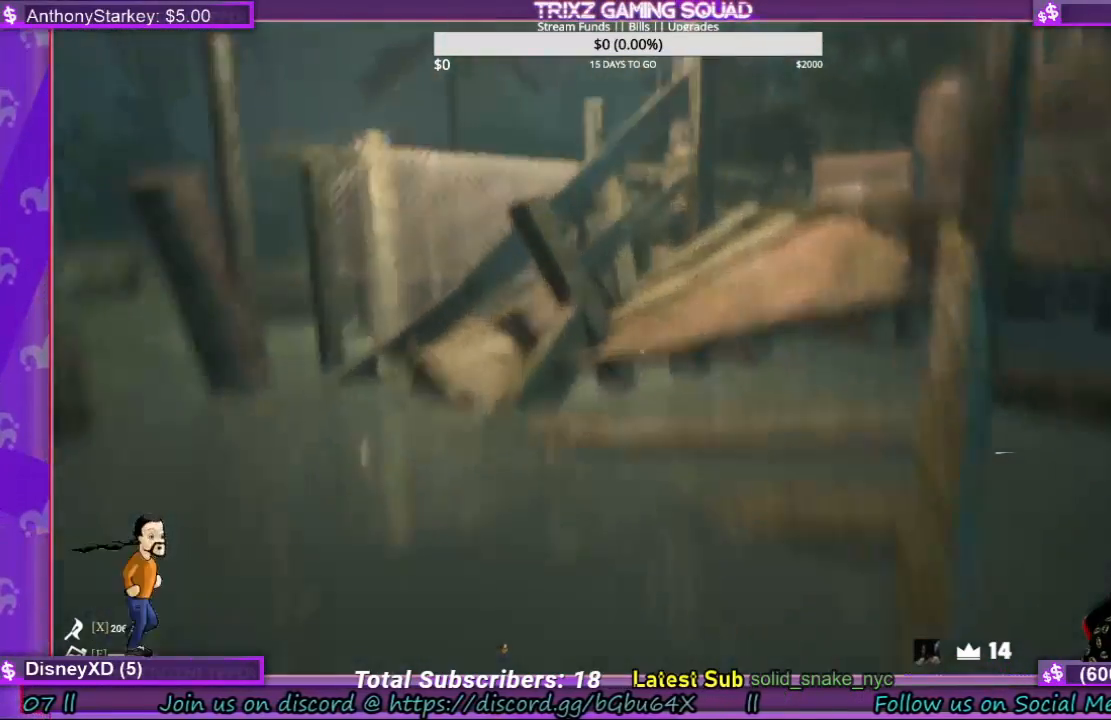
{"keys": ["shift", "w"], "mouse": [], "events": [[67, "space", "up"]]}
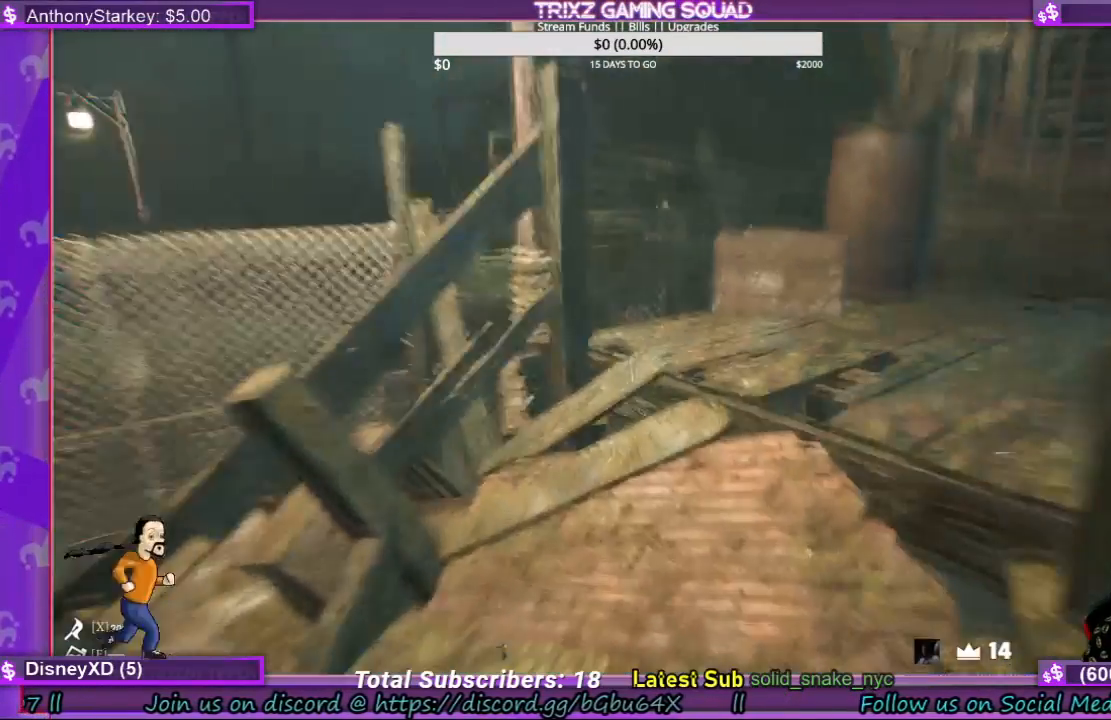
{"keys": ["a"], "mouse": [], "events": [[267, "a", "down"], [367, "w", "up"], [467, "shift", "up"]]}
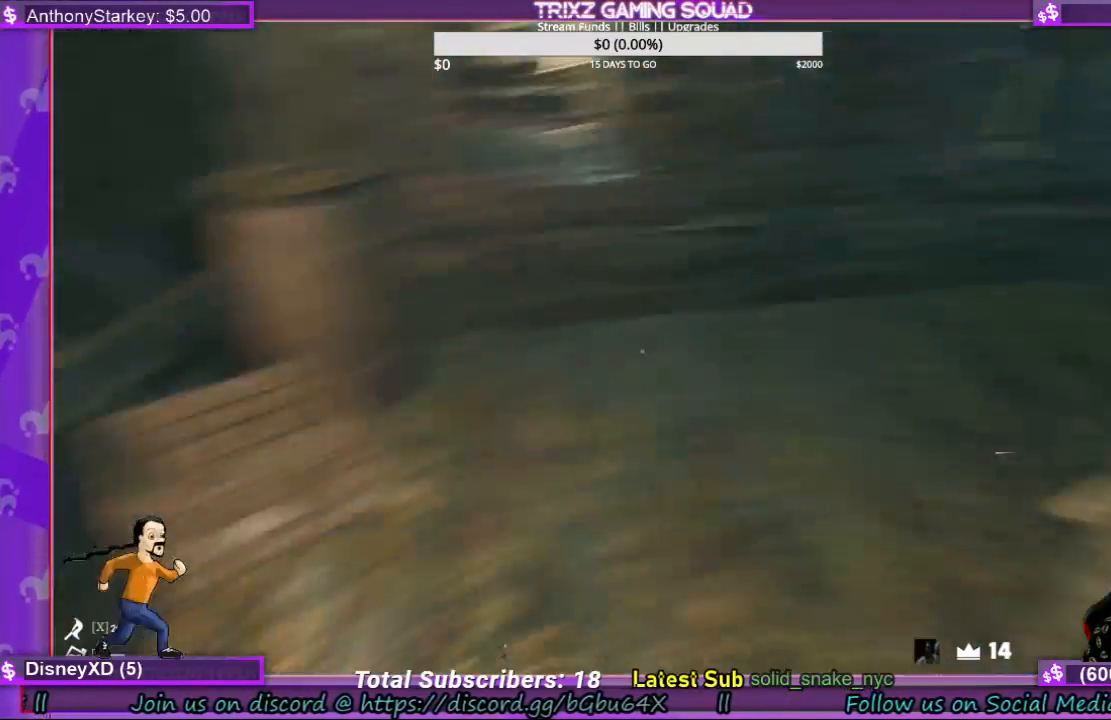
{"keys": ["a"], "mouse": [], "events": [[100, "a", "up"], [300, "w", "down"], [334, "a", "down"], [334, "w", "up"]]}
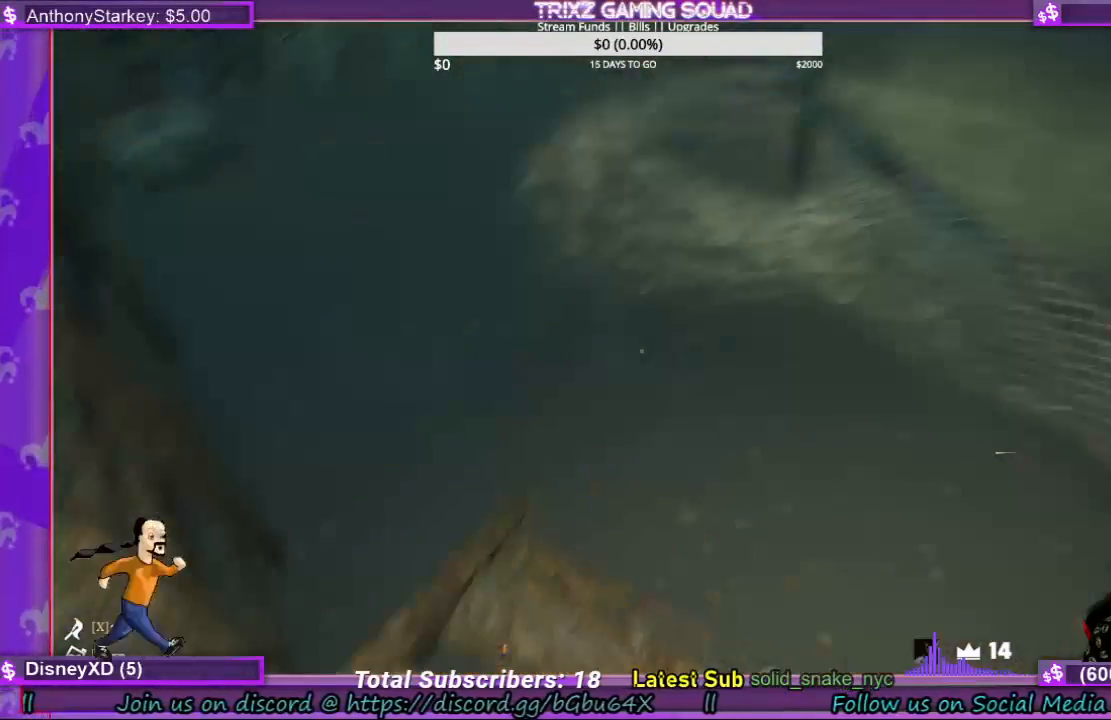
{"keys": [], "mouse": [], "events": [[34, "a", "up"]]}